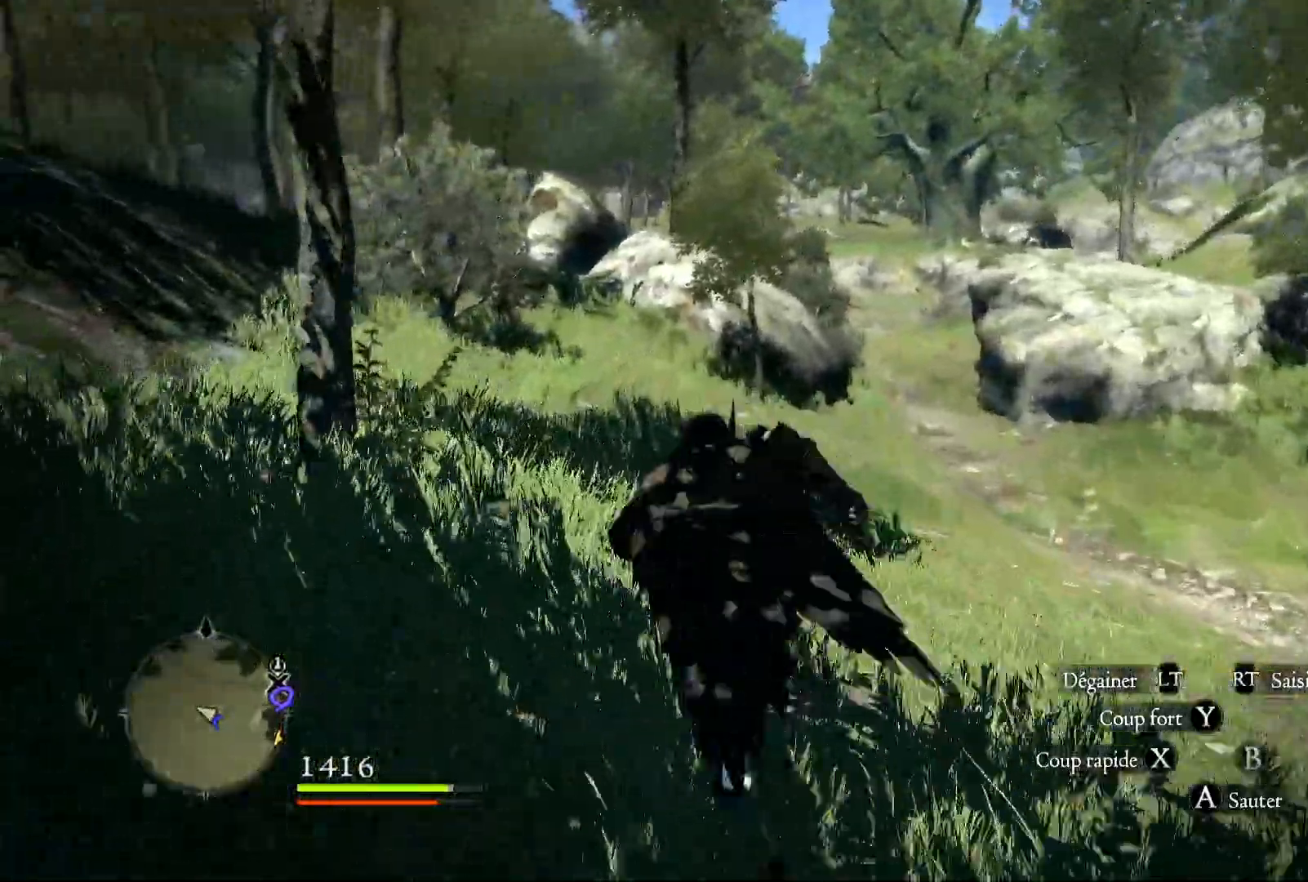
Gameplay with a controller (Xbox layout); each line is a JSON object with the inputs held at the frame after it. "button_events" lists button changes between this image and that frame as [ms after this image, input, new state], when the widget could be followed in between (sticks are given only as held states). Not read: A.
{"buttons": [], "left_stick": "up", "right_stick": "center", "button_events": [[117, "Y", "down"], [167, "Y", "up"]]}
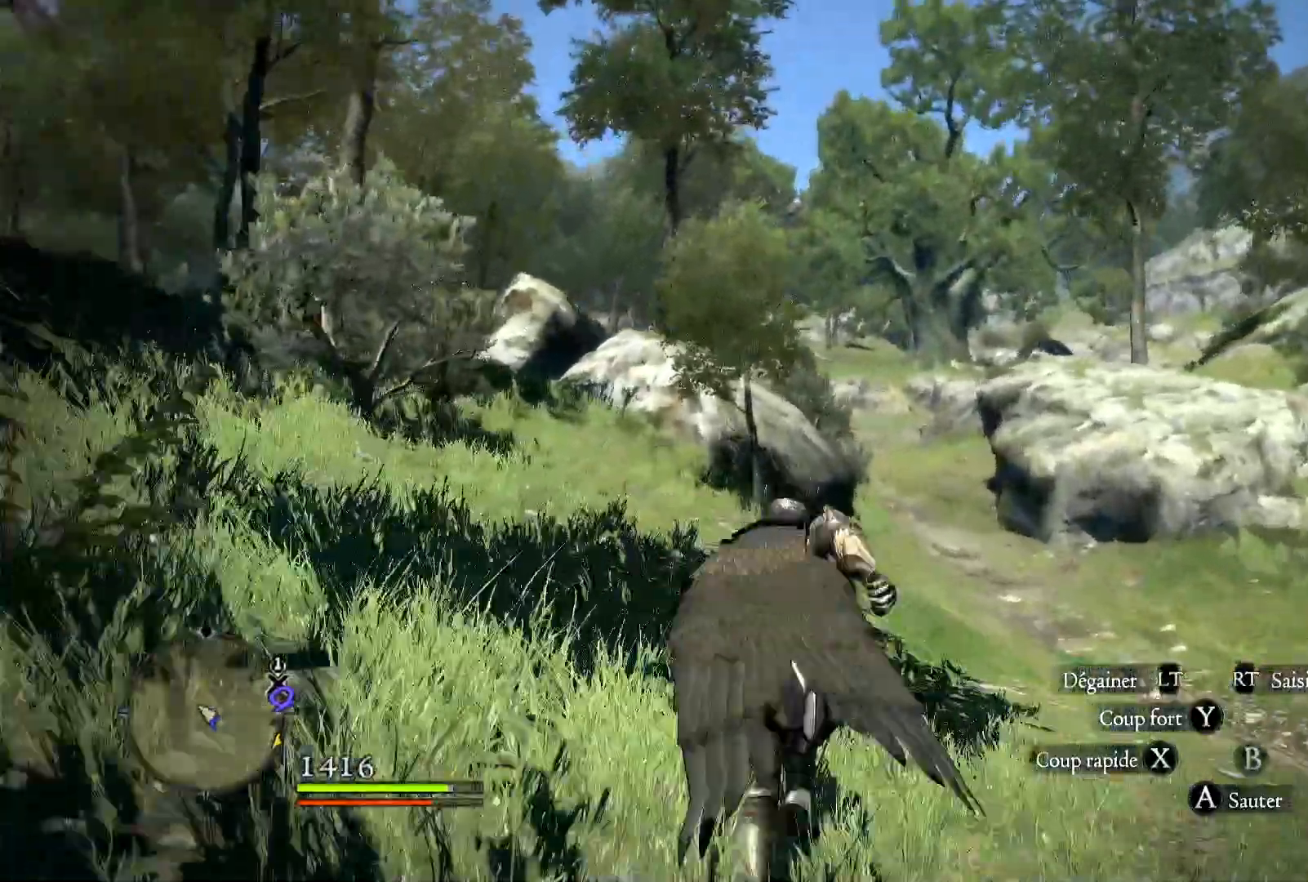
{"buttons": [], "left_stick": "up", "right_stick": "center", "button_events": []}
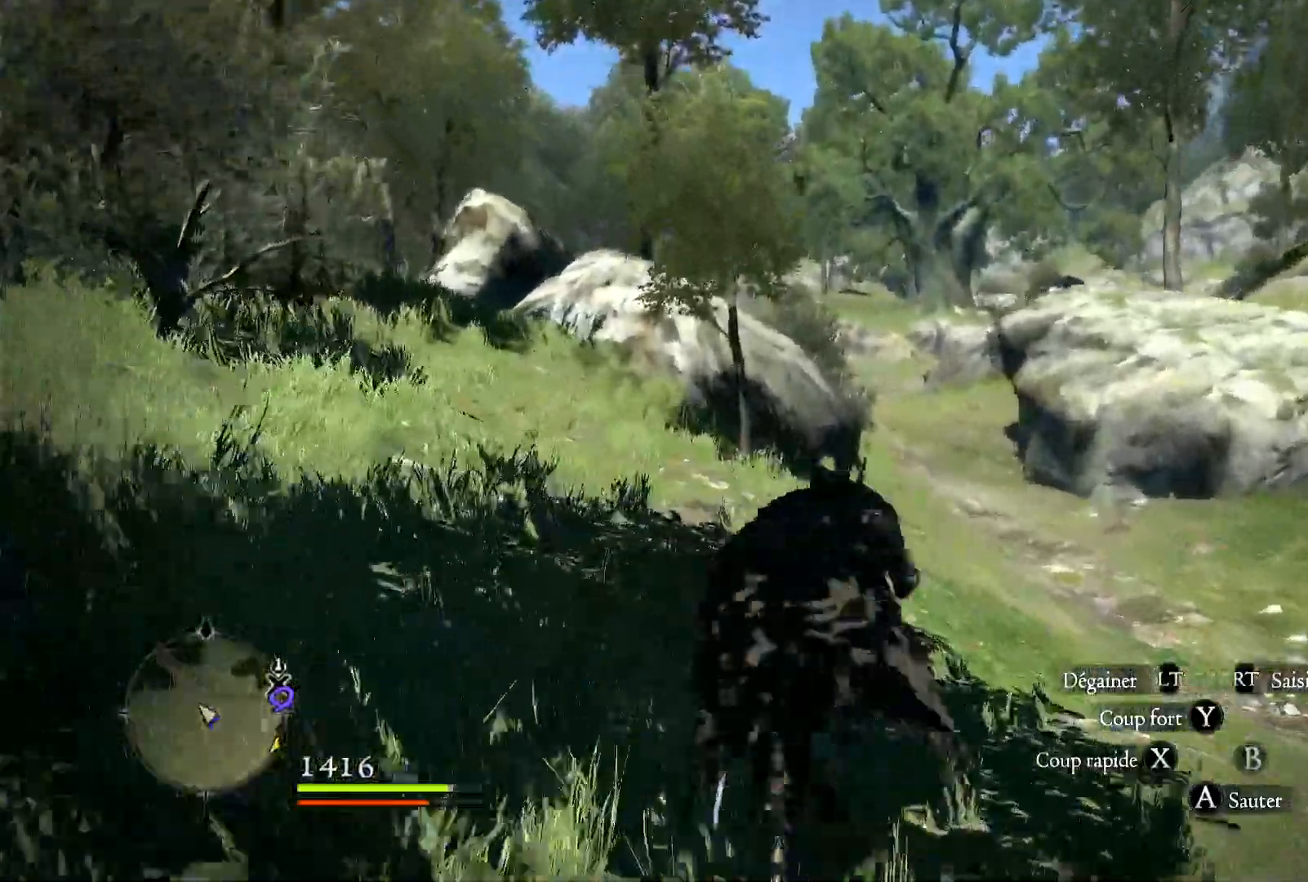
{"buttons": [], "left_stick": "up", "right_stick": "center", "button_events": []}
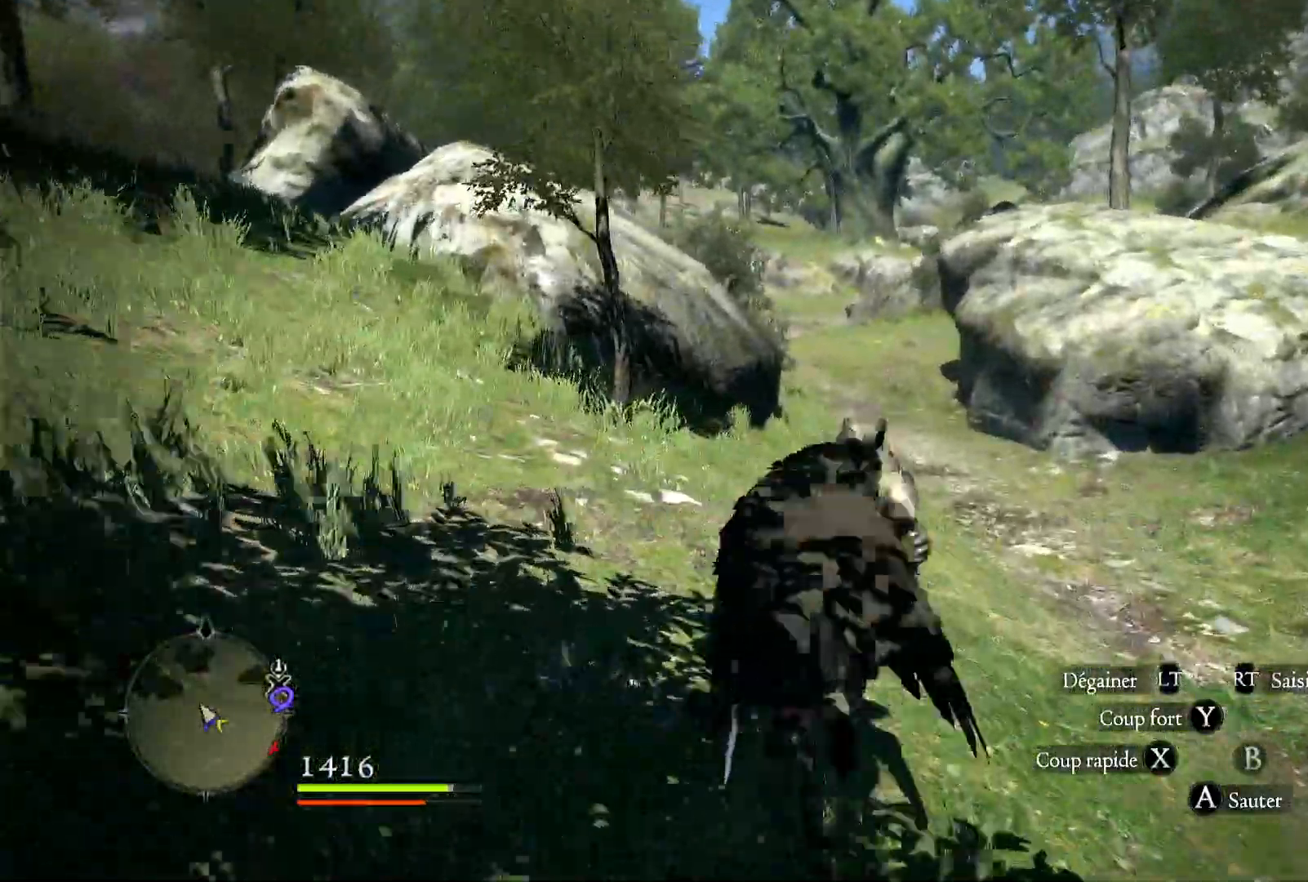
{"buttons": [], "left_stick": "up", "right_stick": "center", "button_events": []}
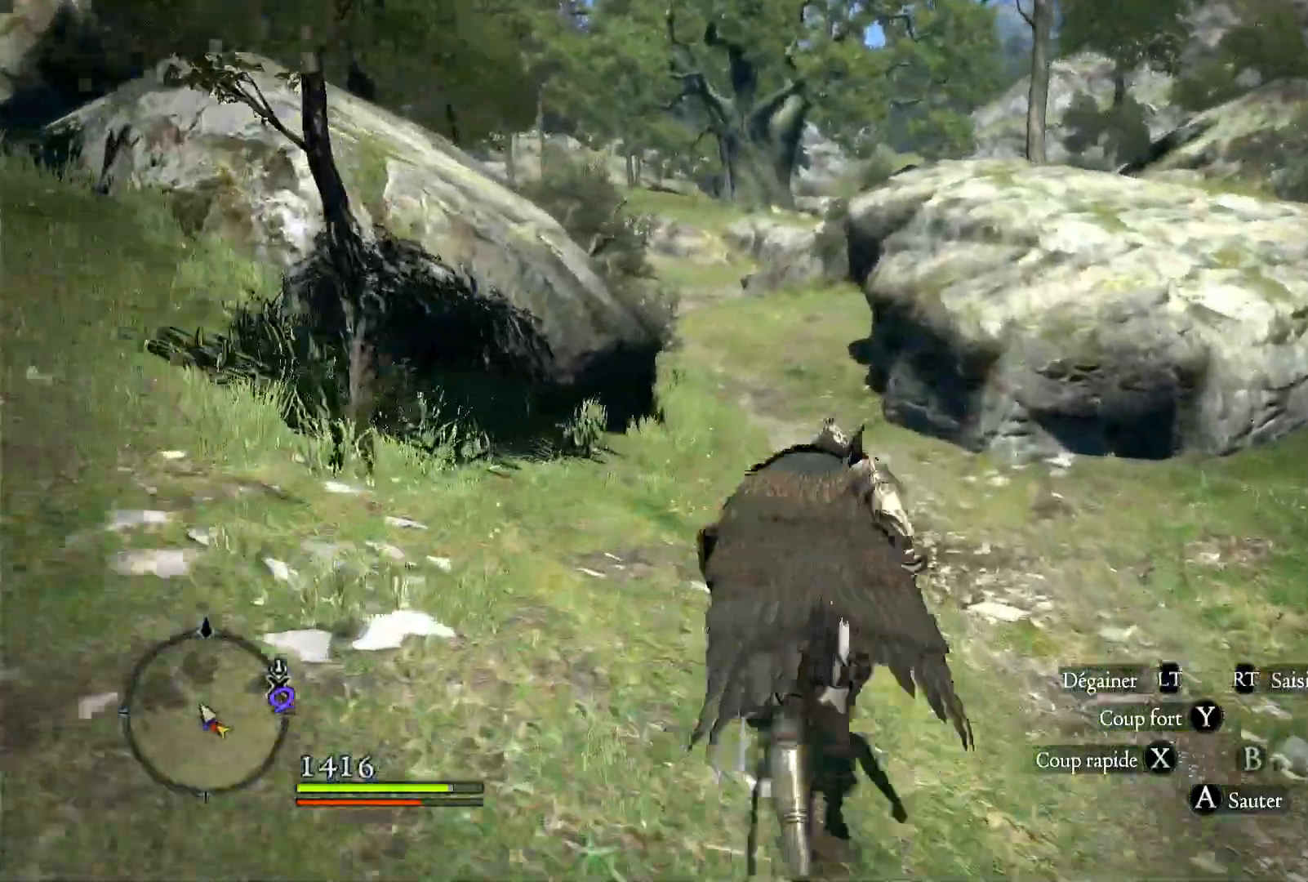
{"buttons": [], "left_stick": "up", "right_stick": "center", "button_events": []}
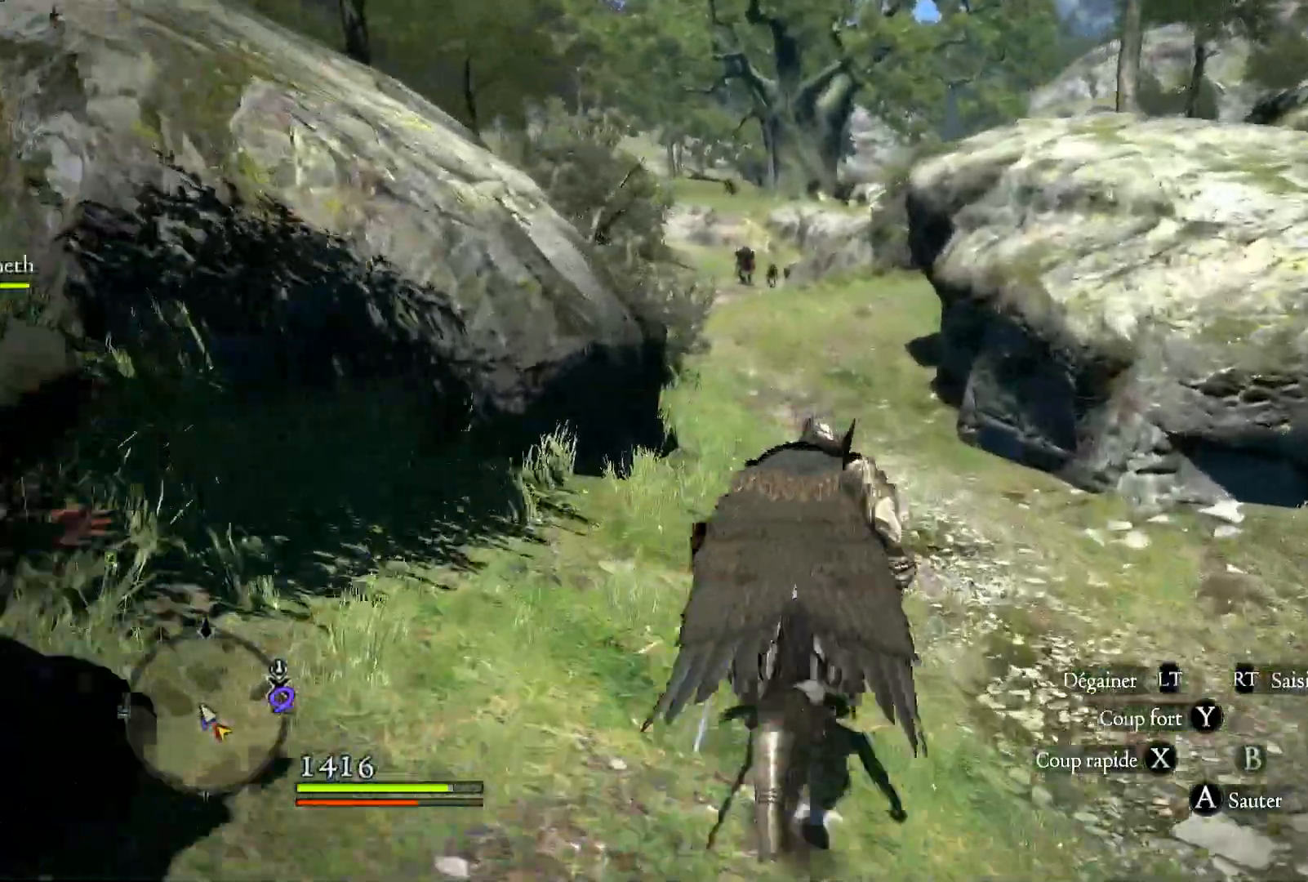
{"buttons": [], "left_stick": "up", "right_stick": "center", "button_events": []}
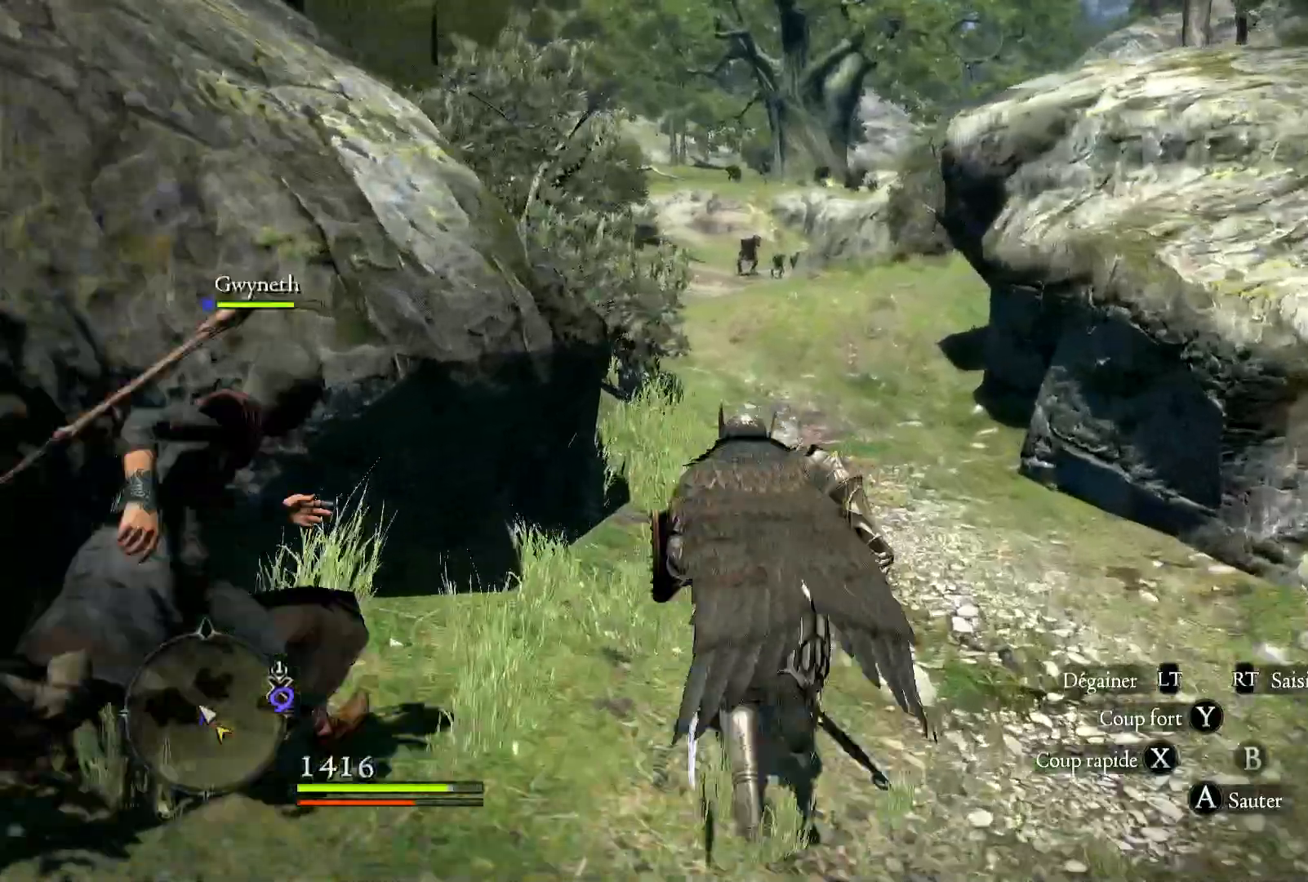
{"buttons": [], "left_stick": "up", "right_stick": "center", "button_events": []}
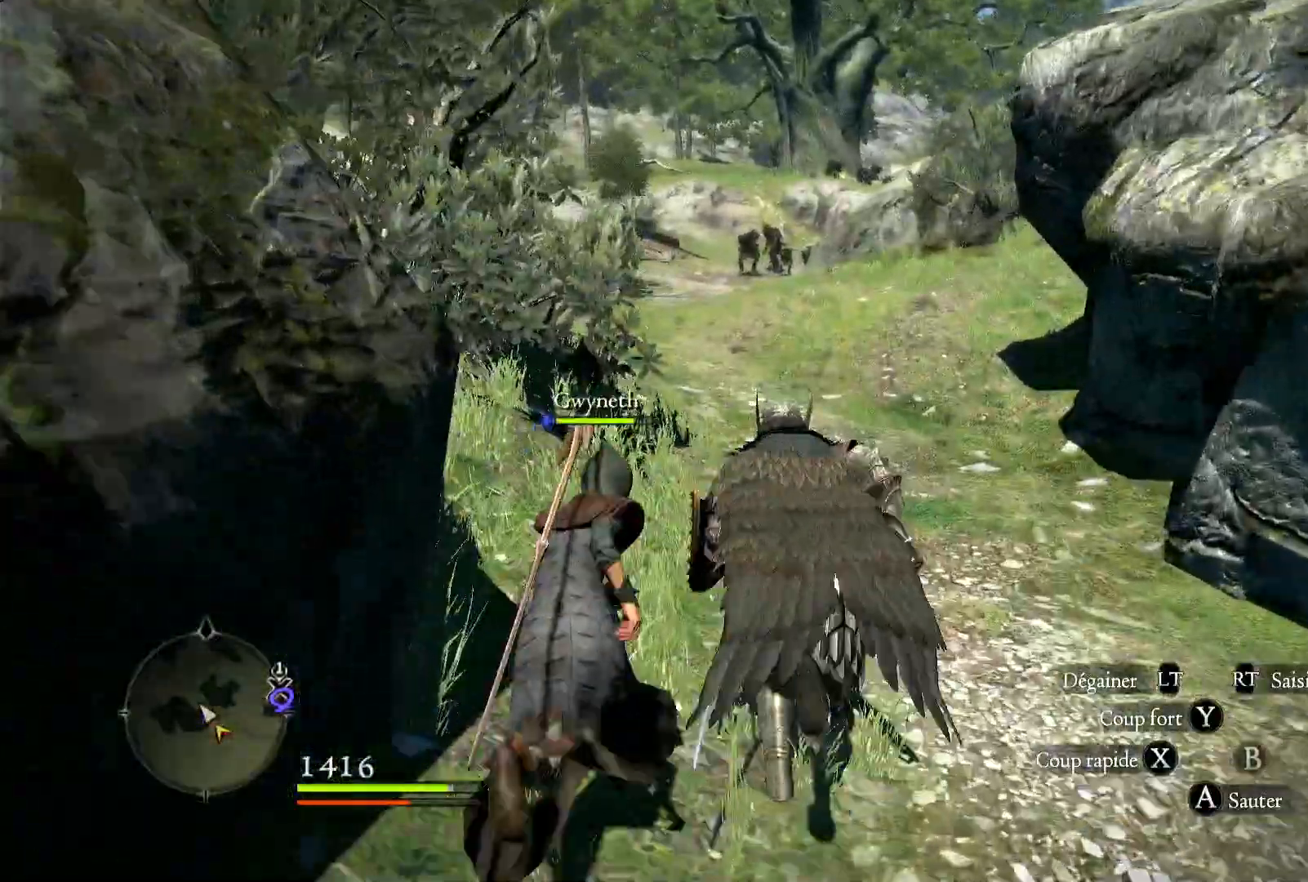
{"buttons": [], "left_stick": "up", "right_stick": "left", "button_events": []}
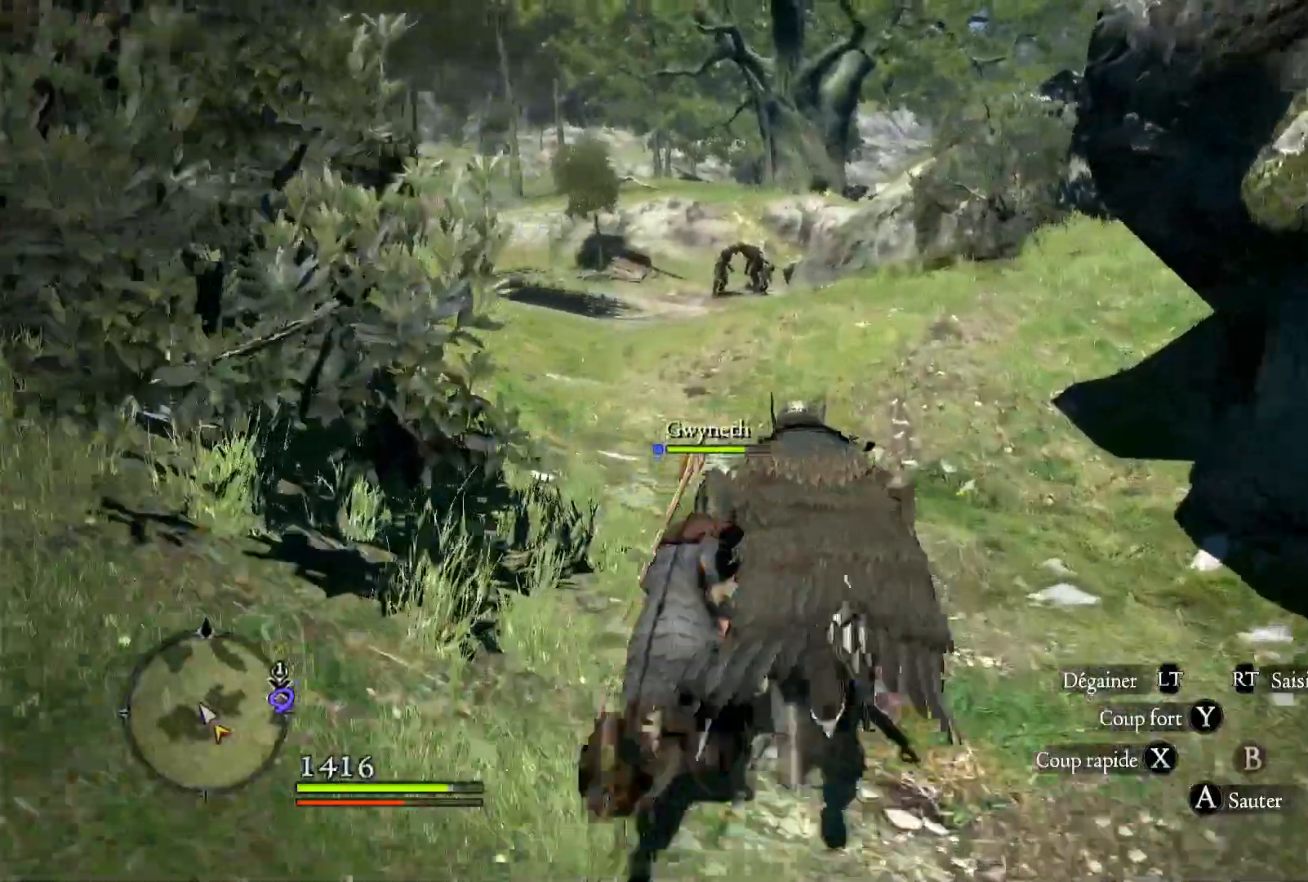
{"buttons": [], "left_stick": "center", "right_stick": "center", "button_events": []}
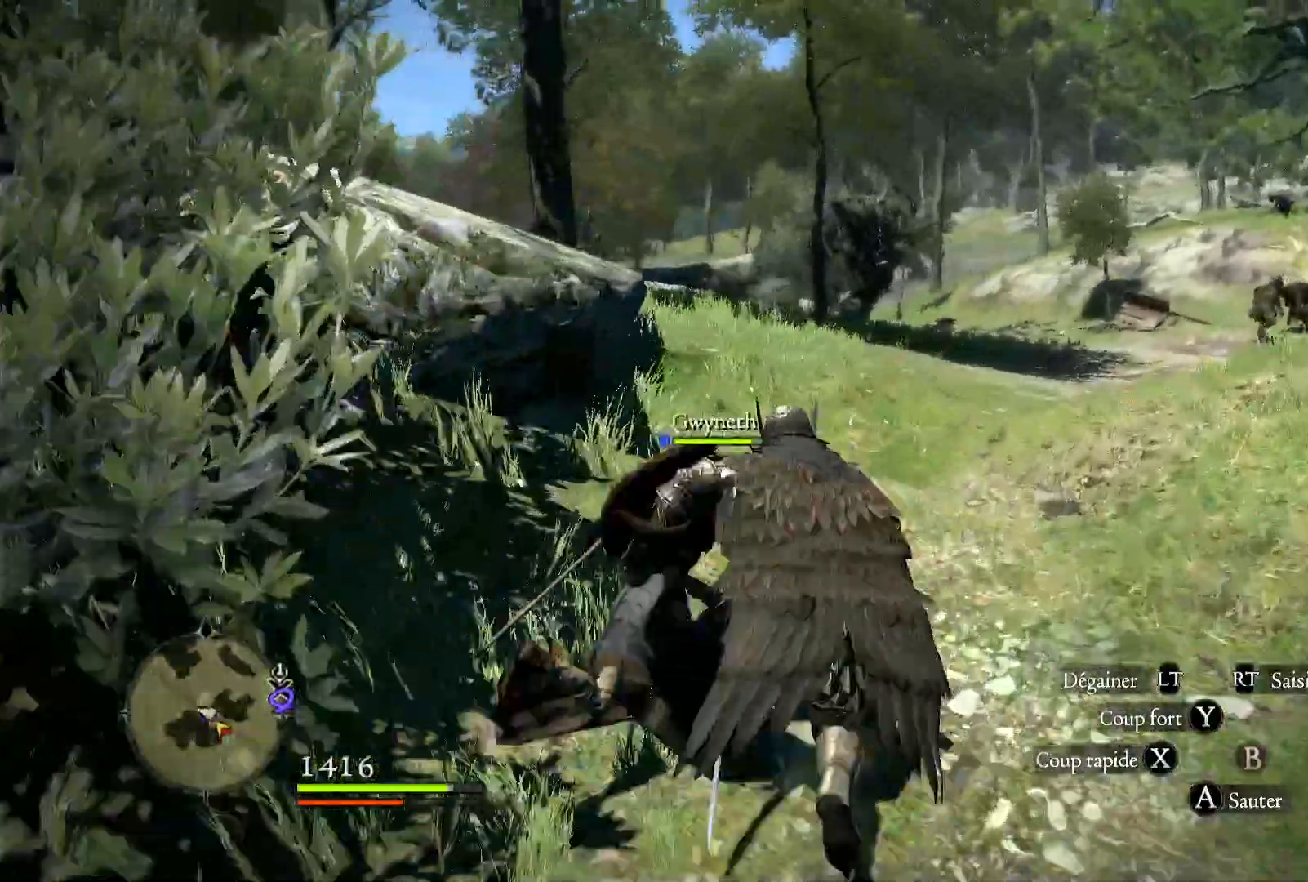
{"buttons": [], "left_stick": "center", "right_stick": "center", "button_events": [[50, "START", "down"], [233, "START", "up"]]}